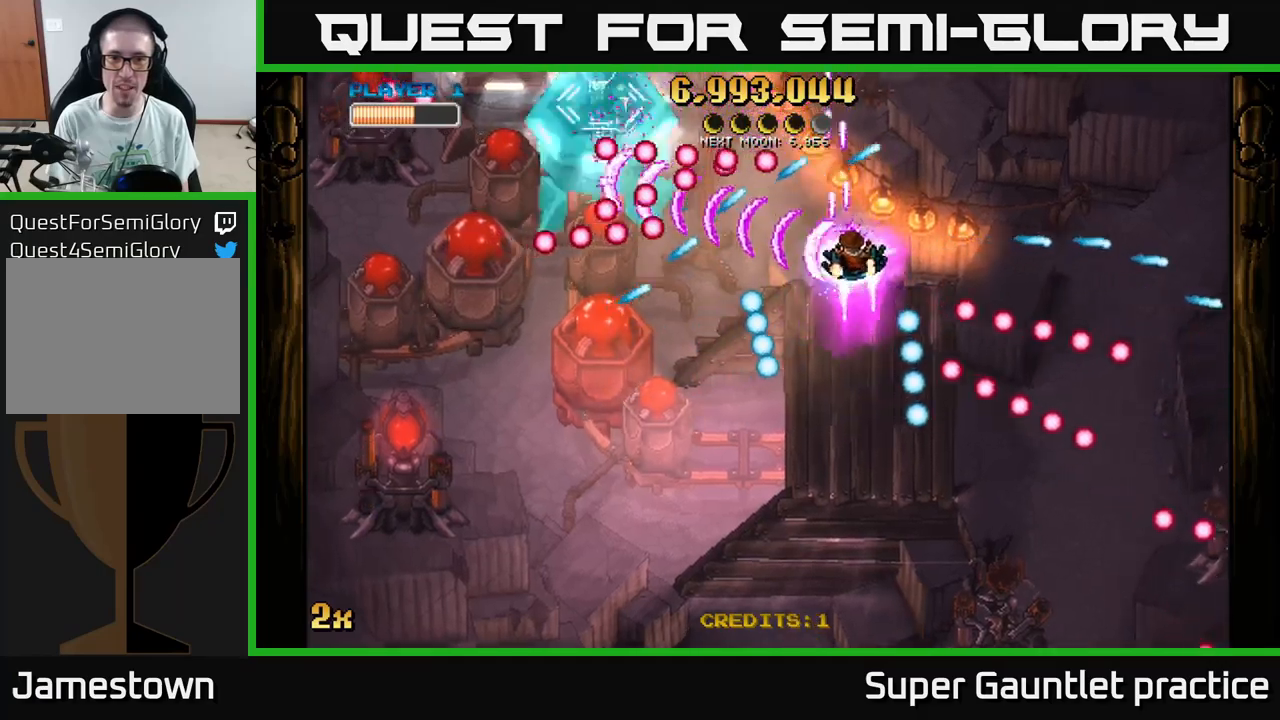
Gameplay with a controller (Xbox layout); each line is a JSON object with the inputs held at the frame after it. "events" lists button and stick changes between this image and that frame as [ms after this image, input, new state], when the widget could be followed in between. Not read: right_stick.
{"buttons": ["A"], "left_stick": "down-left", "events": [[50, "left_stick", "left"], [267, "left_stick", "down"], [500, "left_stick", "down-left"]]}
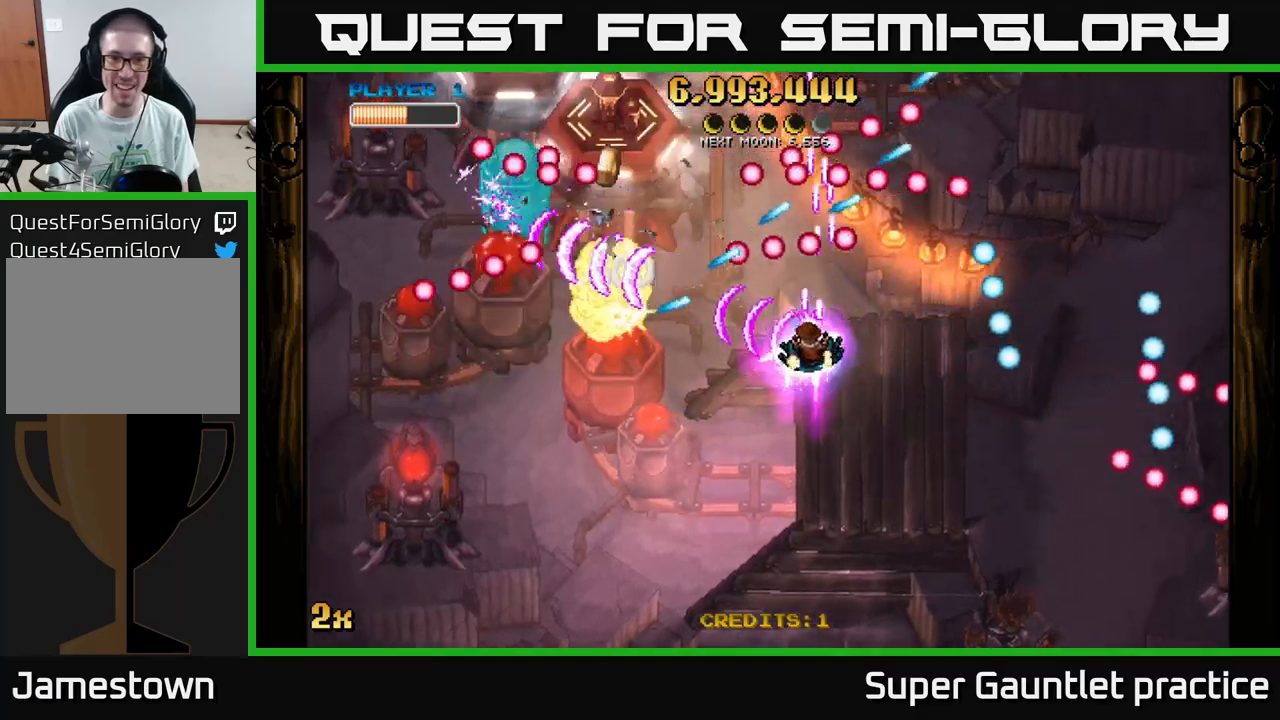
{"buttons": ["A"], "left_stick": "down-left", "events": []}
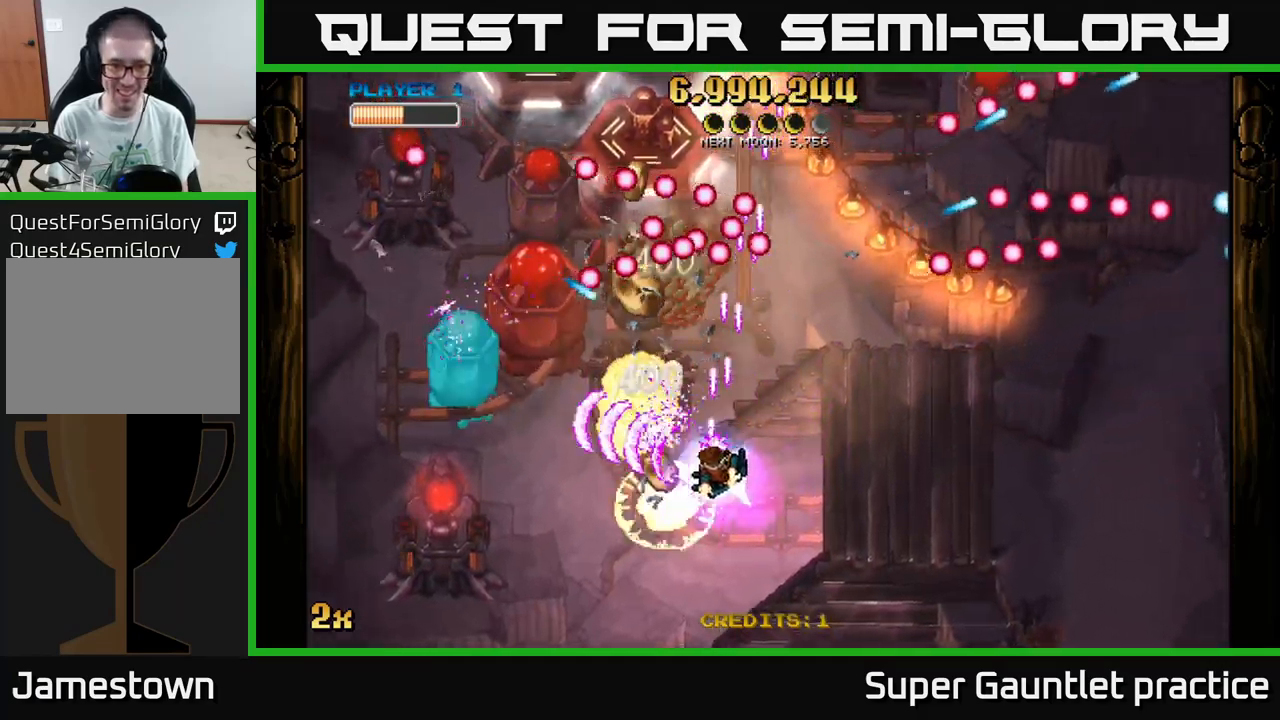
{"buttons": ["A"], "left_stick": "down", "events": [[283, "X", "down"], [283, "left_stick", "up"], [400, "X", "up"], [417, "left_stick", "down"]]}
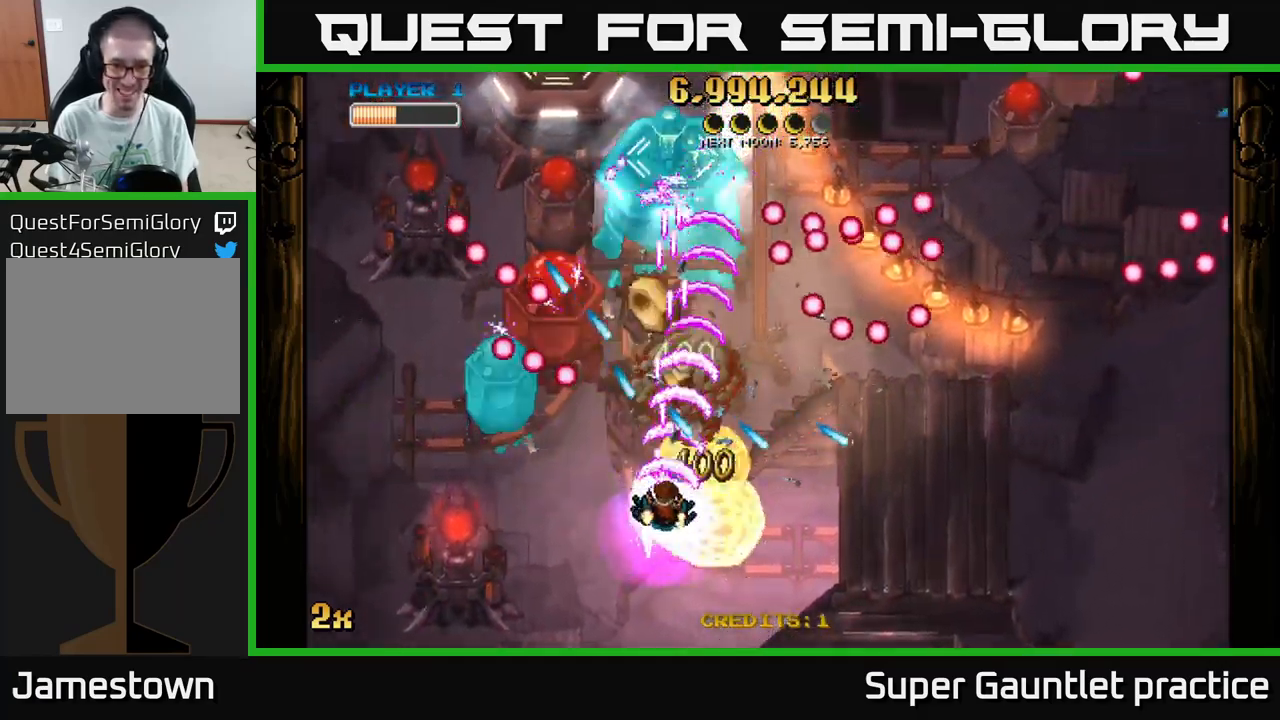
{"buttons": ["A"], "left_stick": "down-left", "events": [[183, "left_stick", "down-left"]]}
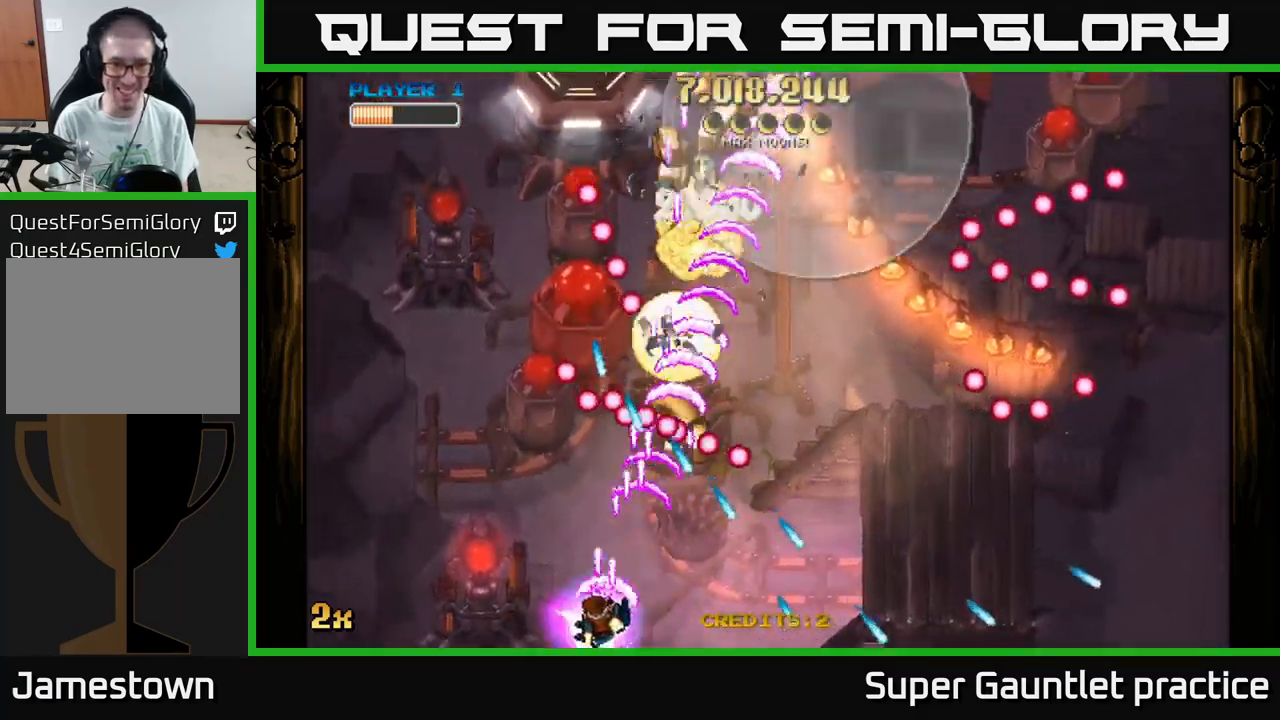
{"buttons": ["A"], "left_stick": "center", "events": [[50, "left_stick", "left"], [233, "left_stick", "down-left"], [500, "left_stick", "center"]]}
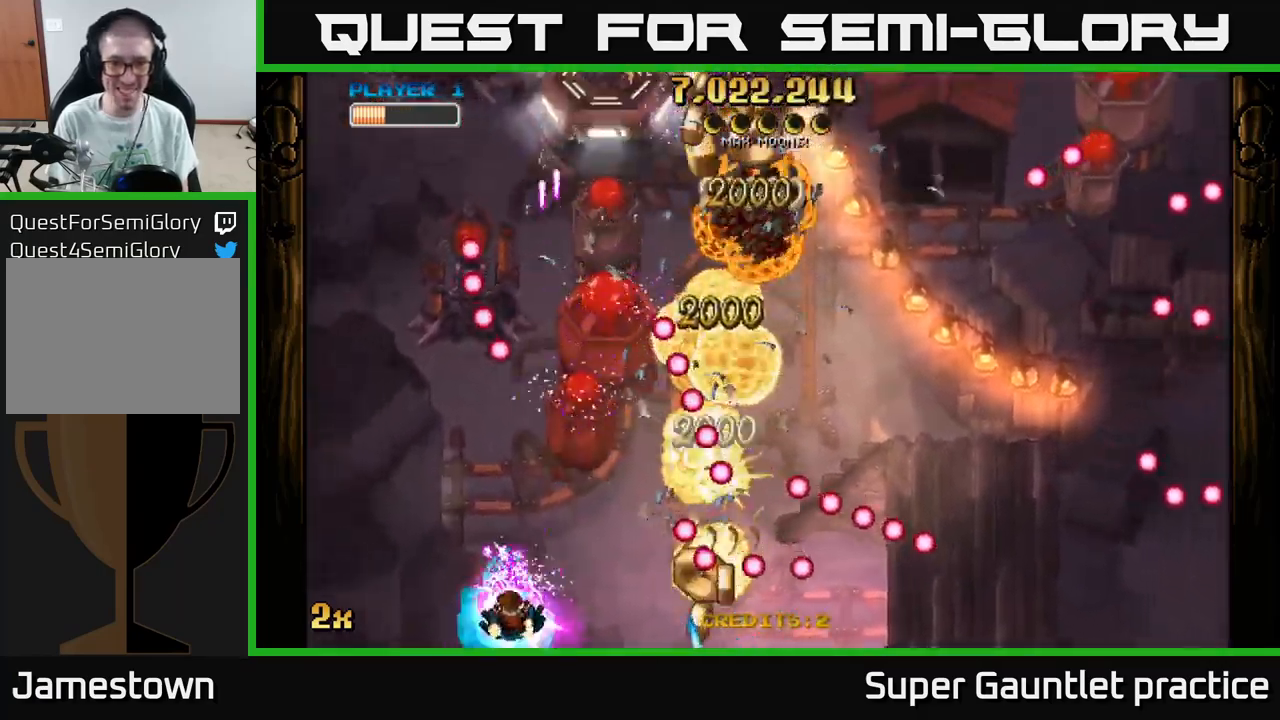
{"buttons": ["A"], "left_stick": "up-right", "events": [[250, "left_stick", "right"], [483, "left_stick", "up-right"]]}
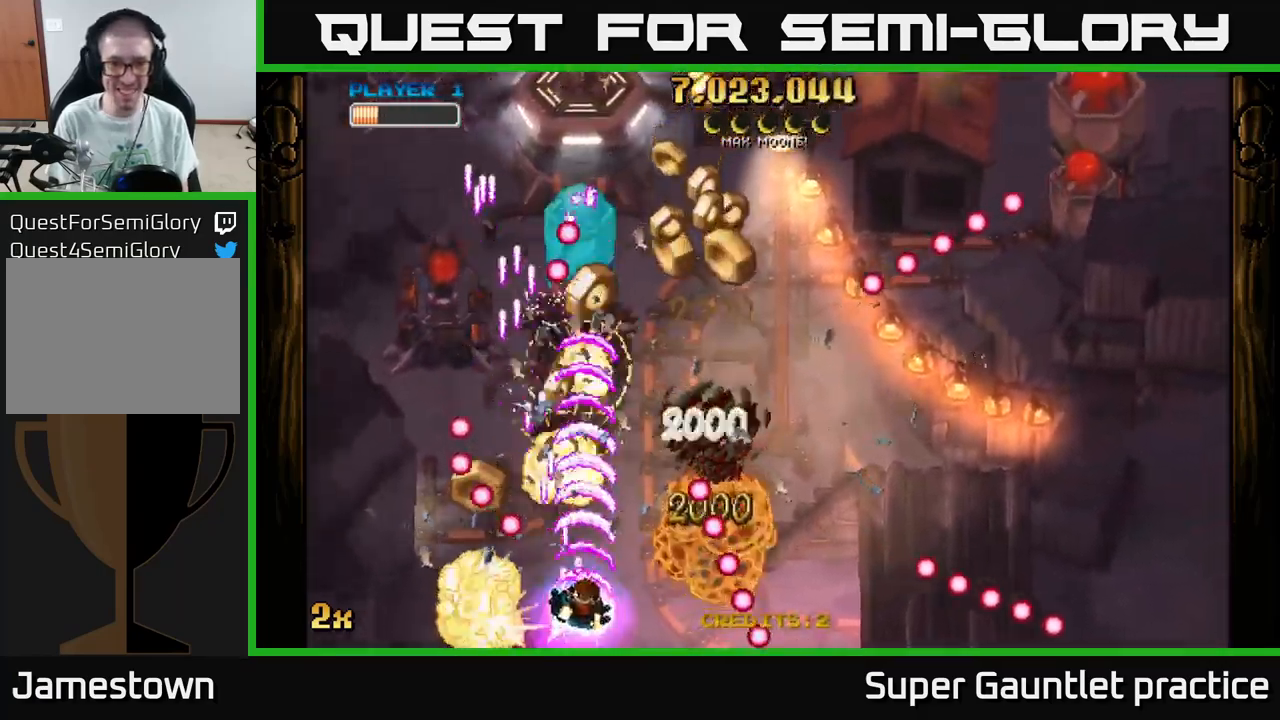
{"buttons": ["A"], "left_stick": "down-right", "events": [[33, "left_stick", "up"], [350, "left_stick", "down-right"]]}
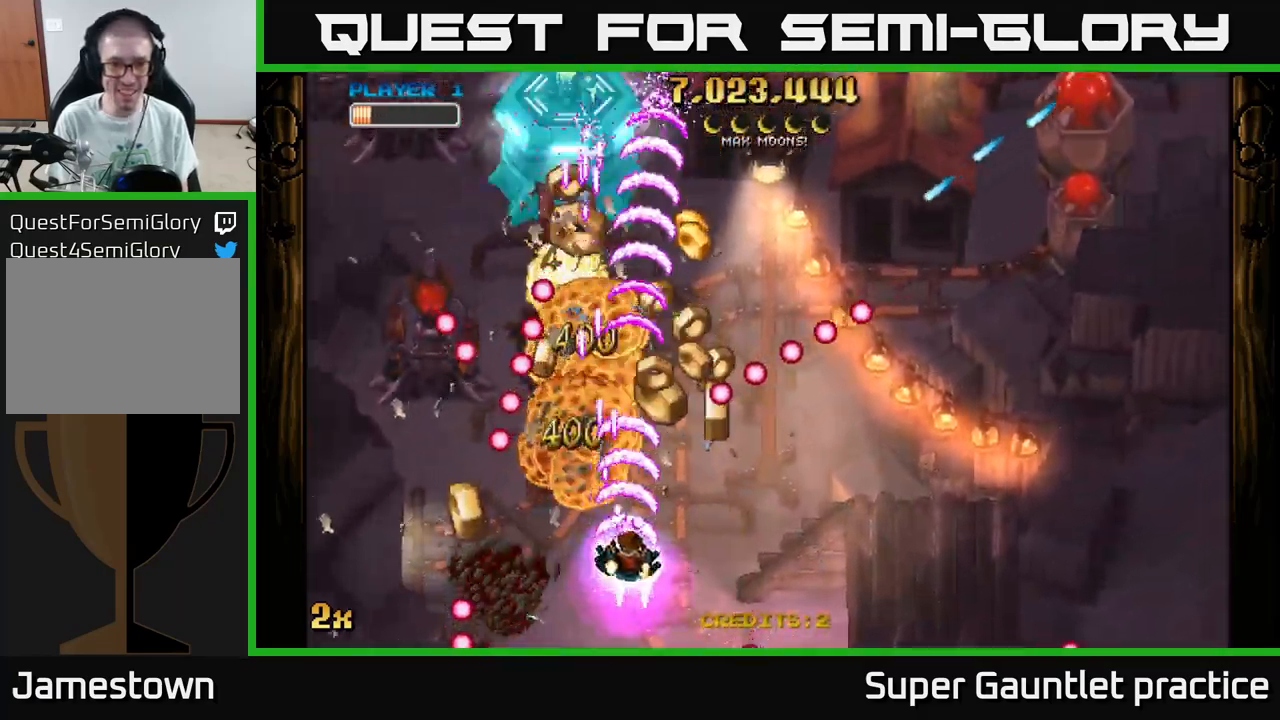
{"buttons": ["A"], "left_stick": "down", "events": [[17, "left_stick", "right"], [283, "X", "down"], [283, "left_stick", "up-left"], [367, "X", "up"], [450, "left_stick", "down"]]}
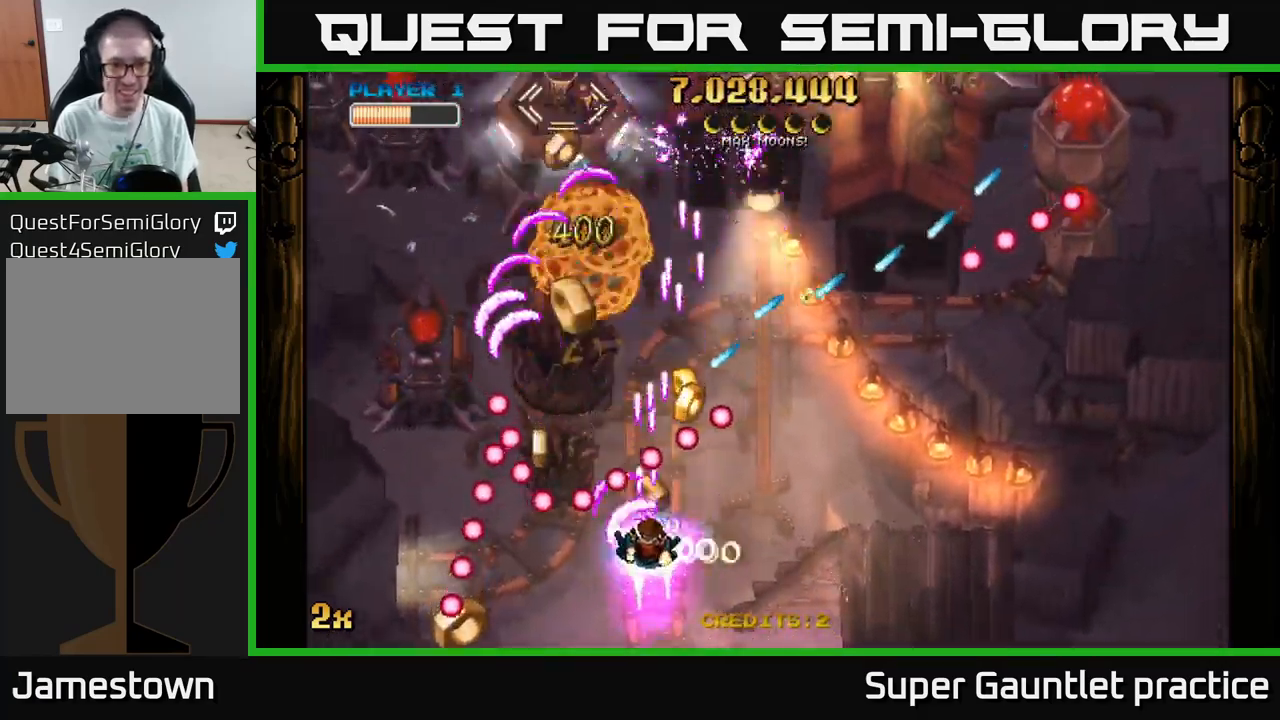
{"buttons": ["A"], "left_stick": "down-left", "events": [[133, "left_stick", "right"], [300, "left_stick", "up"], [400, "left_stick", "left"], [483, "left_stick", "down-left"]]}
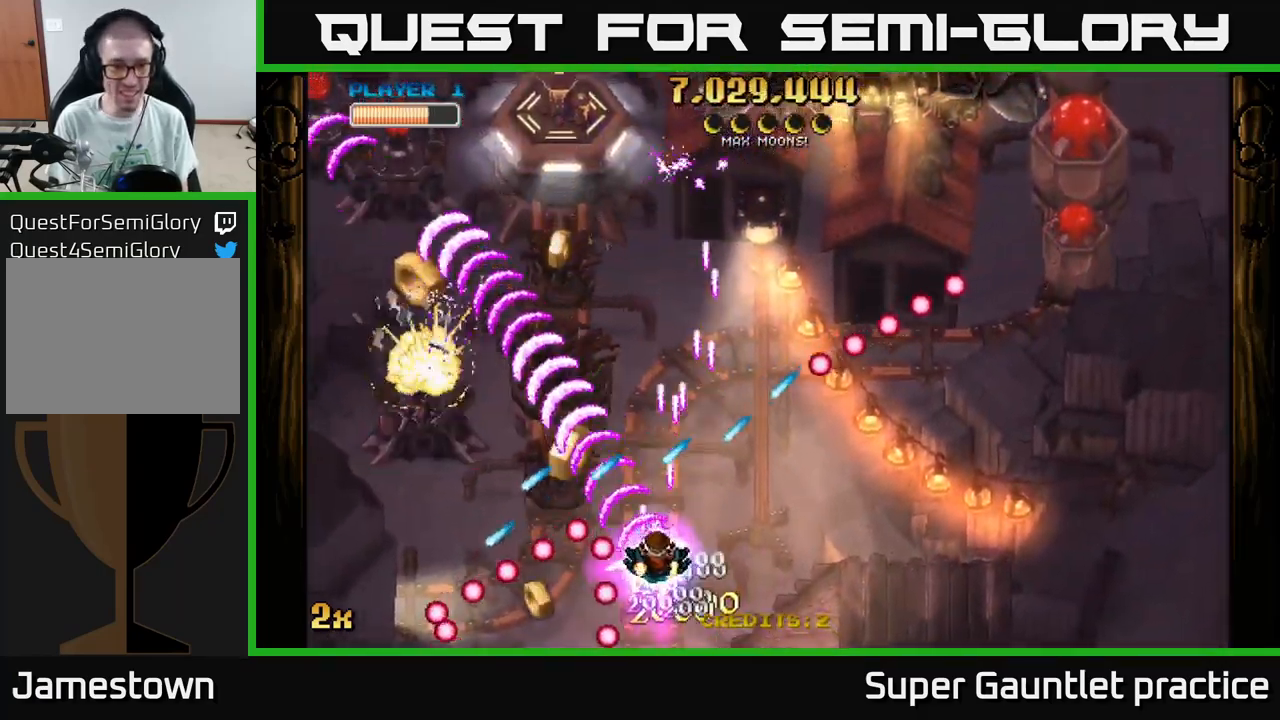
{"buttons": ["A"], "left_stick": "left", "events": [[17, "left_stick", "down"], [167, "left_stick", "down-right"], [300, "left_stick", "center"], [400, "left_stick", "left"]]}
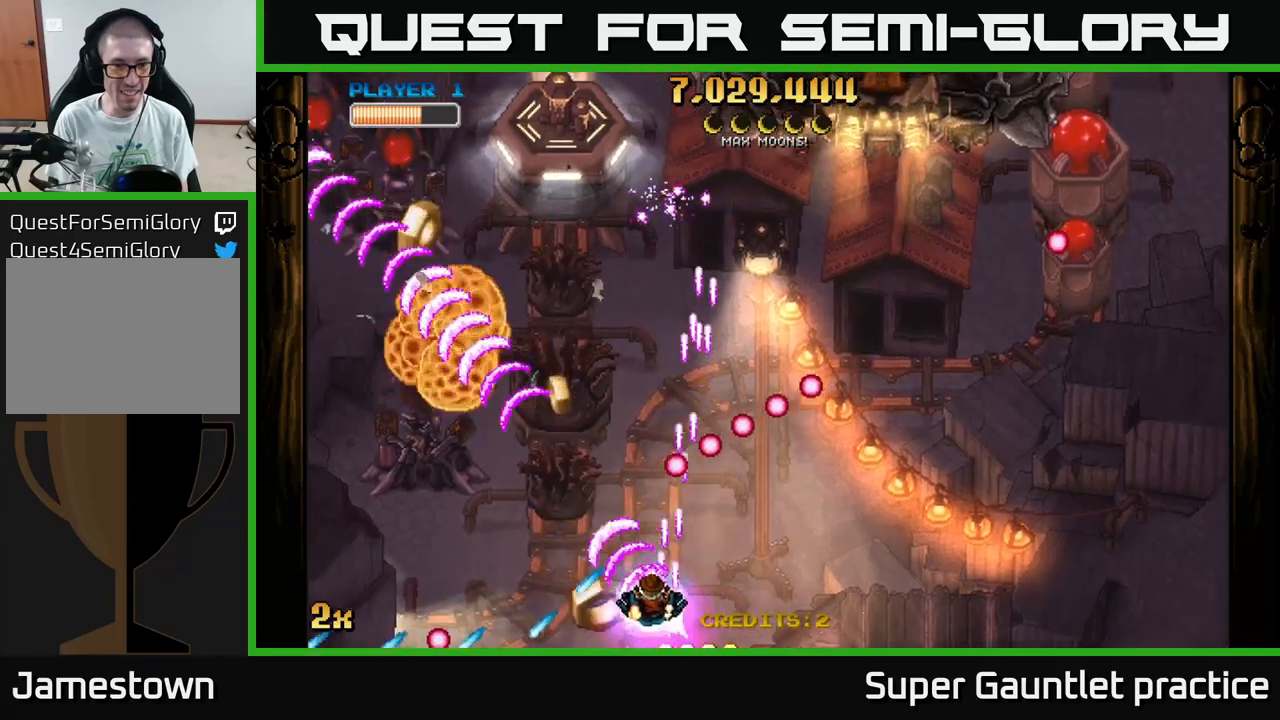
{"buttons": ["A"], "left_stick": "up-left", "events": [[100, "left_stick", "down-left"], [250, "left_stick", "left"], [434, "left_stick", "up-left"]]}
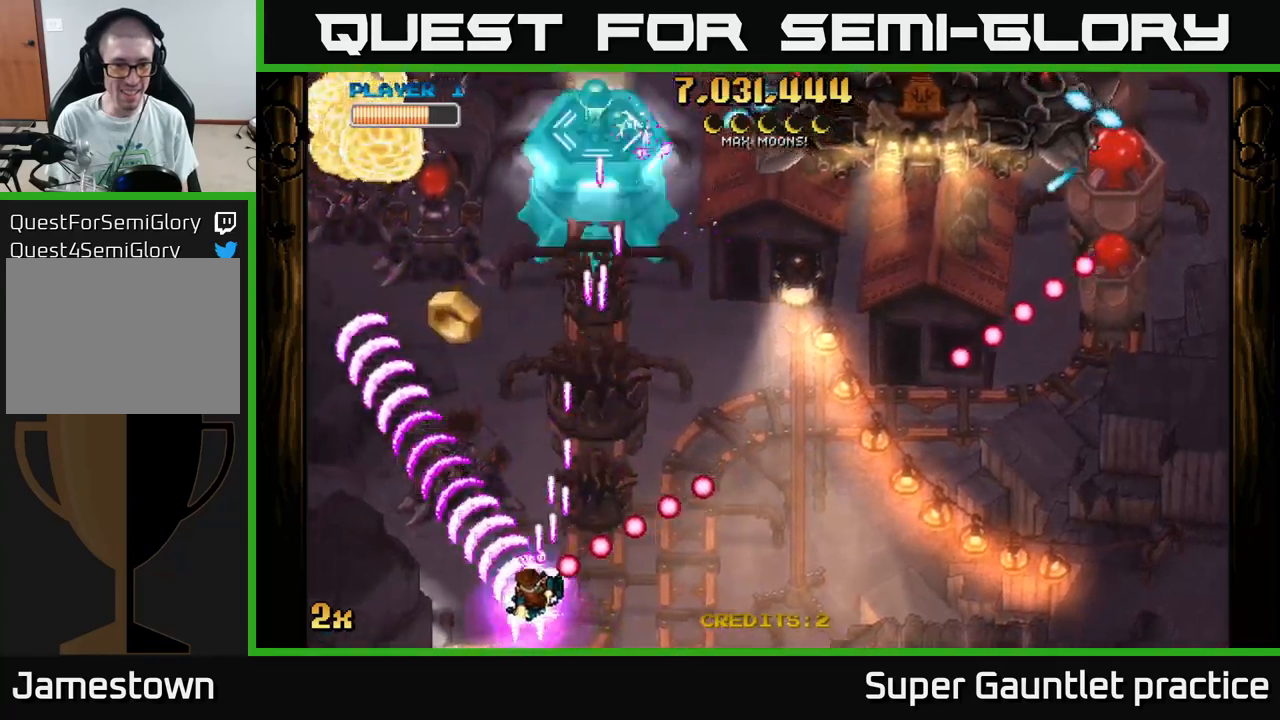
{"buttons": ["A"], "left_stick": "up-right", "events": [[317, "X", "down"], [317, "left_stick", "up-right"], [450, "X", "up"]]}
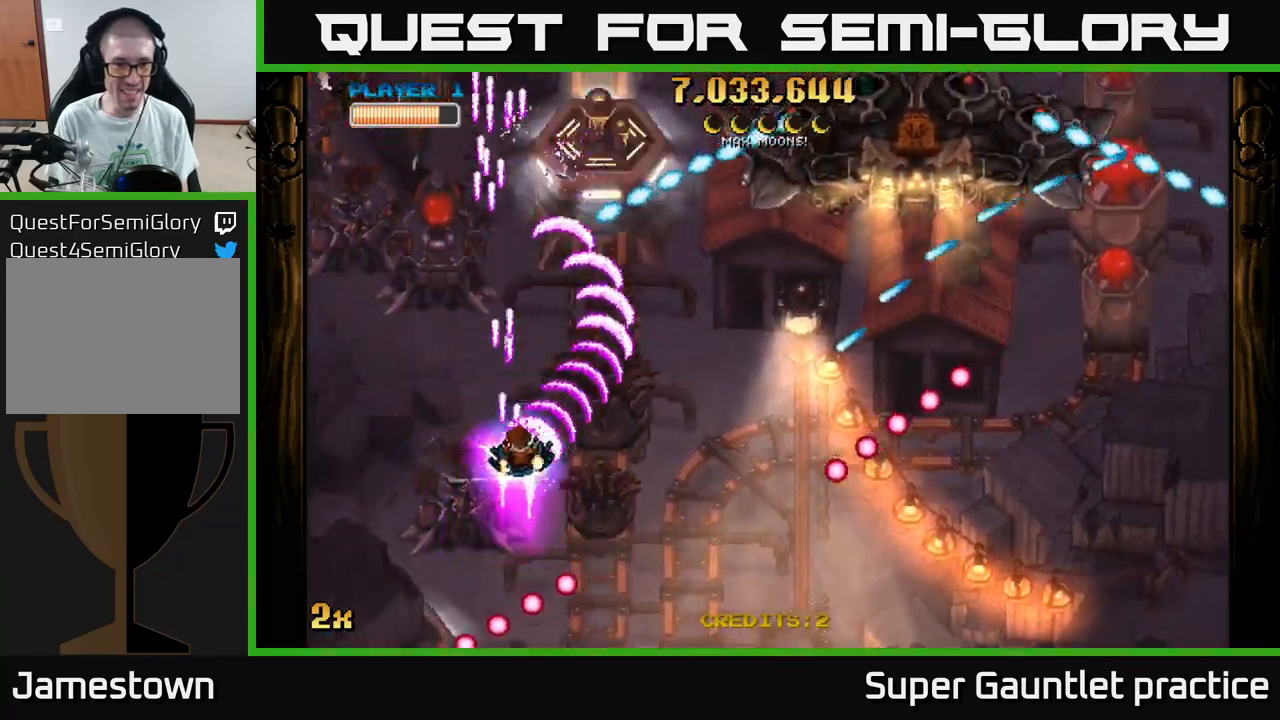
{"buttons": ["A"], "left_stick": "up-left", "events": [[84, "left_stick", "up-left"], [167, "left_stick", "down-left"], [350, "left_stick", "up-left"]]}
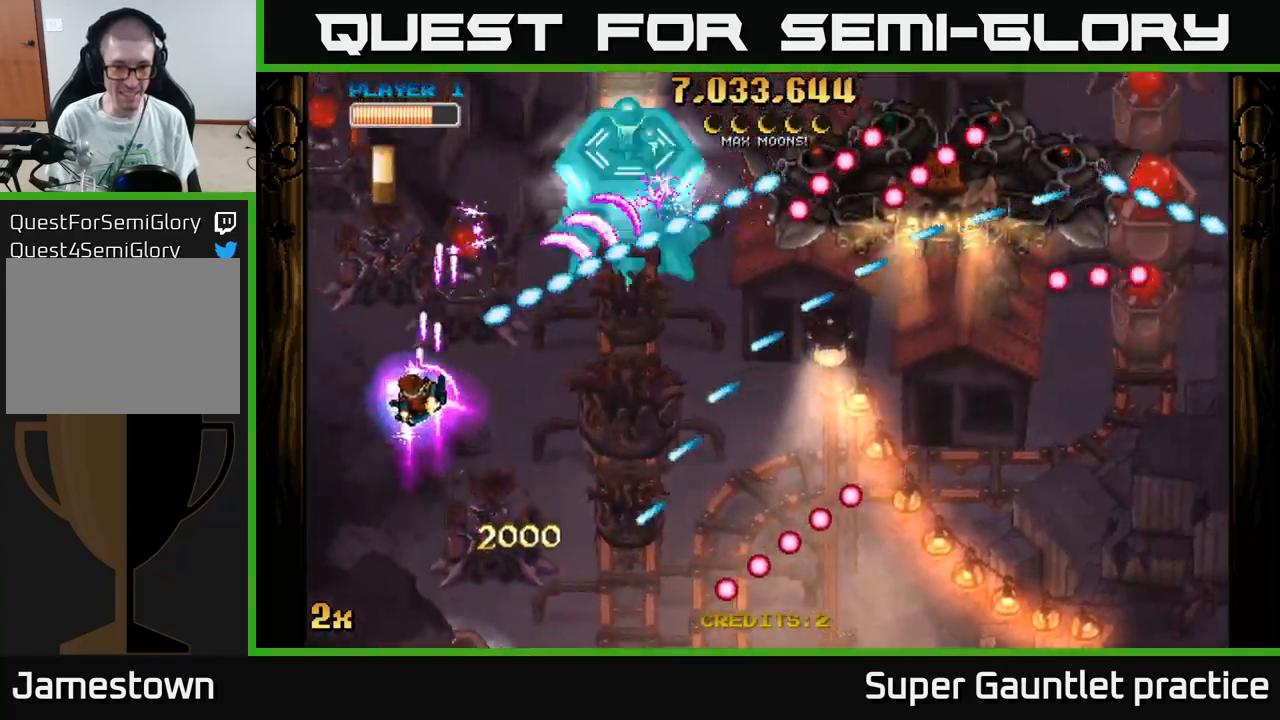
{"buttons": ["A"], "left_stick": "down-right", "events": [[167, "left_stick", "down-left"], [300, "left_stick", "down"], [500, "left_stick", "down-right"]]}
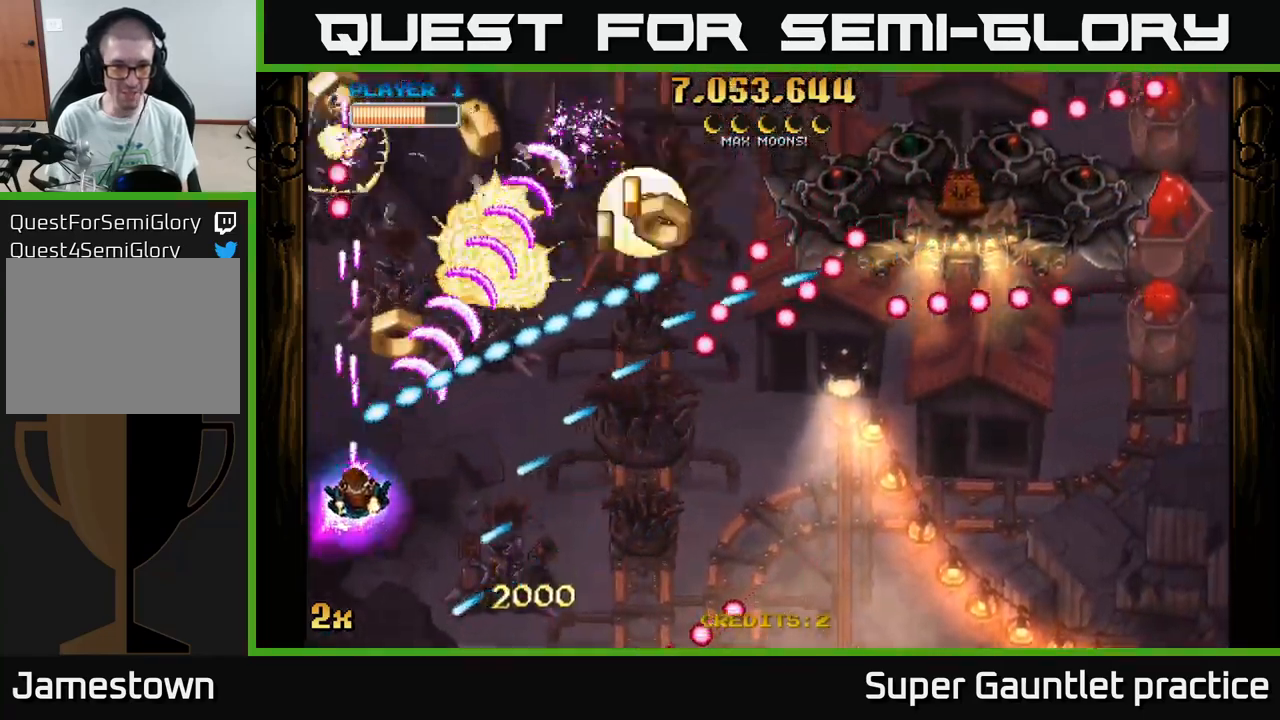
{"buttons": ["A"], "left_stick": "down", "events": [[150, "left_stick", "up-right"], [250, "left_stick", "down"]]}
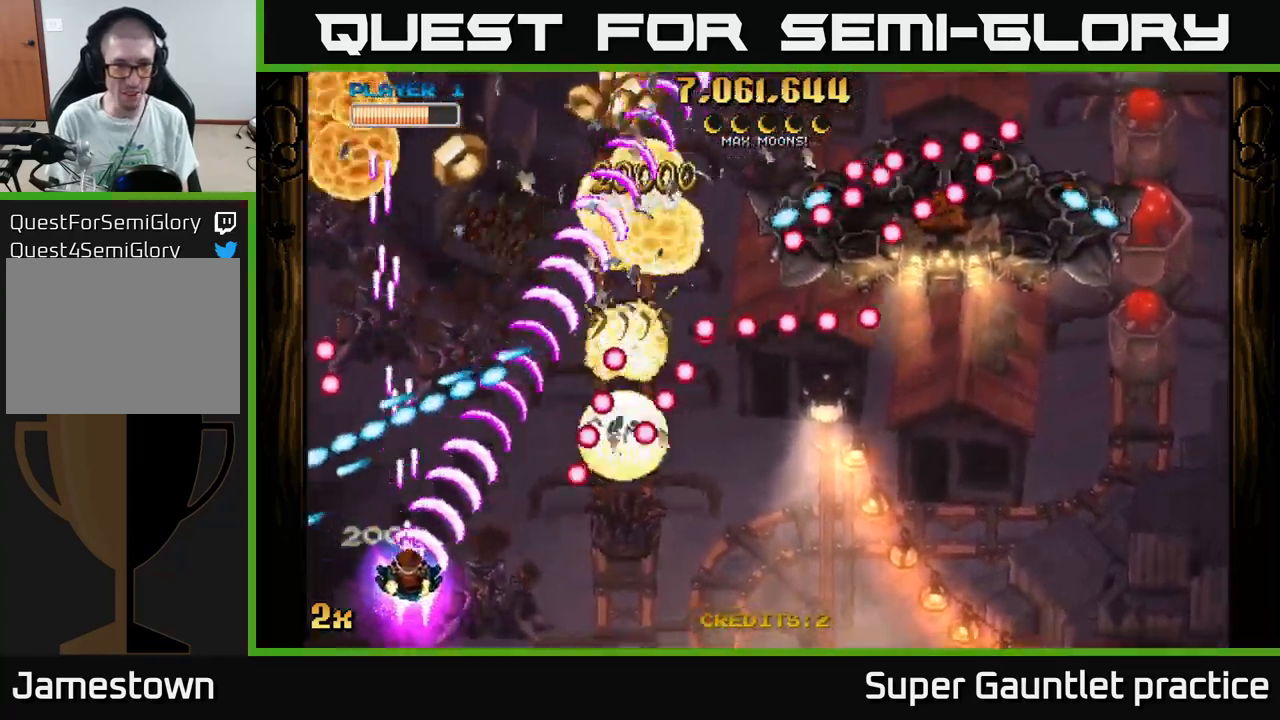
{"buttons": ["A"], "left_stick": "up", "events": [[250, "left_stick", "up-right"], [367, "left_stick", "up"]]}
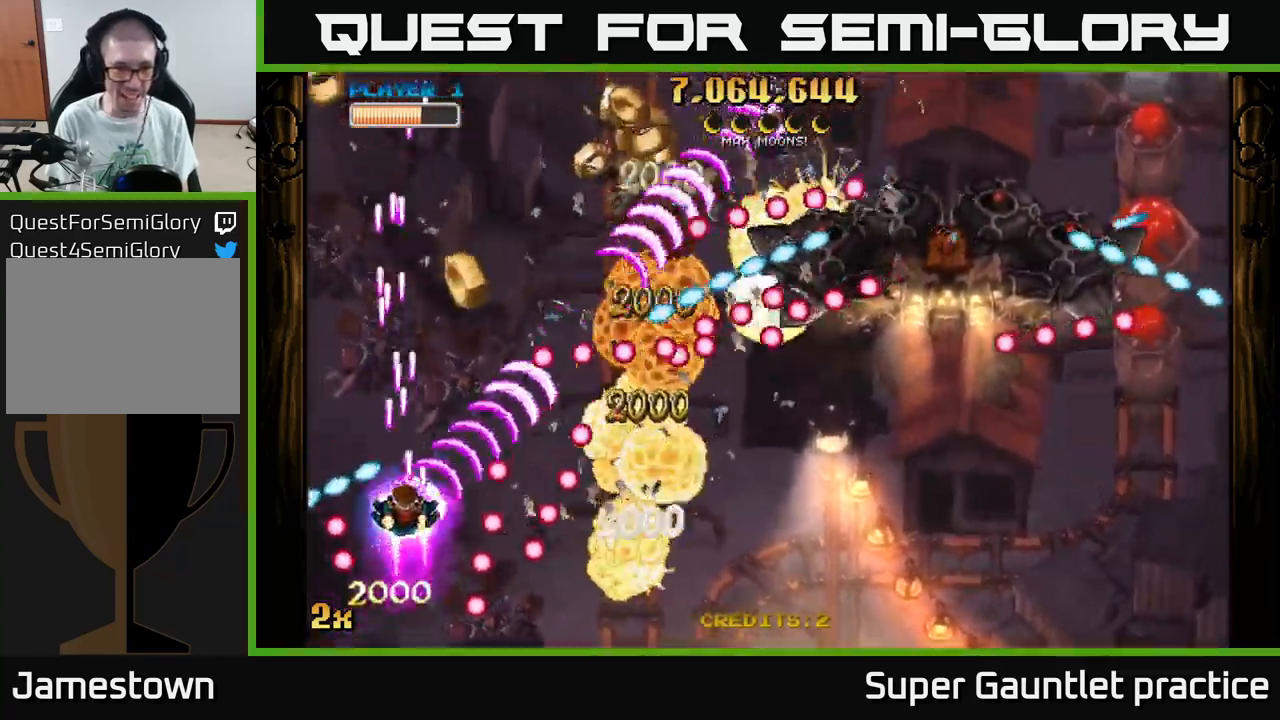
{"buttons": ["A"], "left_stick": "down-right", "events": [[117, "left_stick", "up-right"], [217, "left_stick", "right"], [417, "left_stick", "down-right"]]}
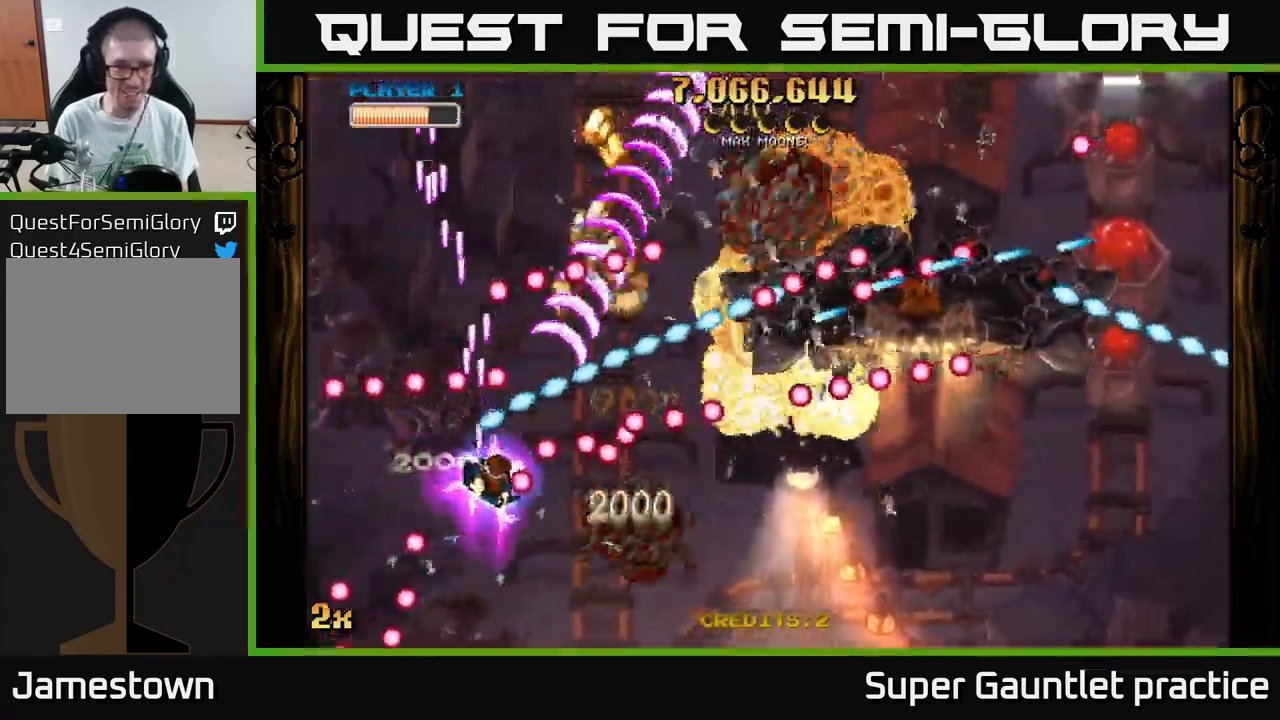
{"buttons": [], "left_stick": "up-left", "events": [[117, "left_stick", "down"], [217, "left_stick", "down-left"], [384, "left_stick", "down-right"], [484, "A", "up"], [500, "left_stick", "up-left"]]}
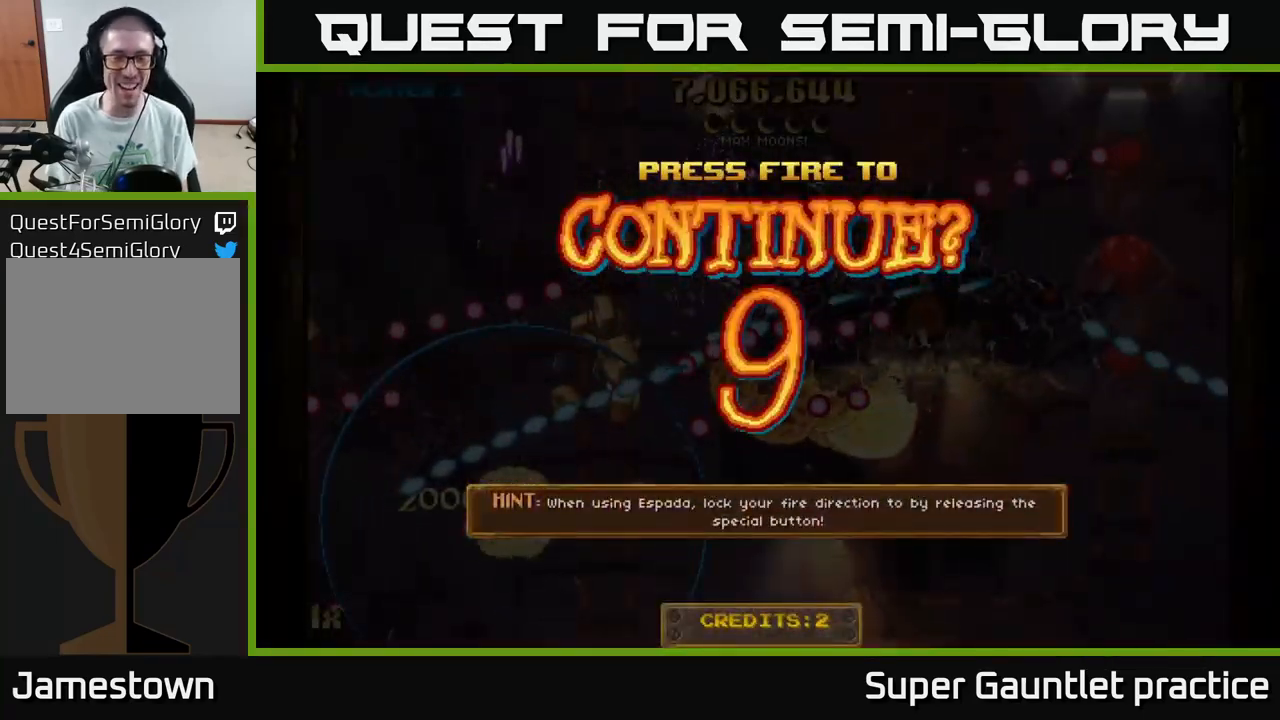
{"buttons": [], "left_stick": "down-left", "events": [[17, "left_stick", "center"], [234, "left_stick", "down-right"], [267, "A", "down"], [334, "A", "up"], [417, "A", "down"], [417, "left_stick", "down-left"], [484, "A", "up"]]}
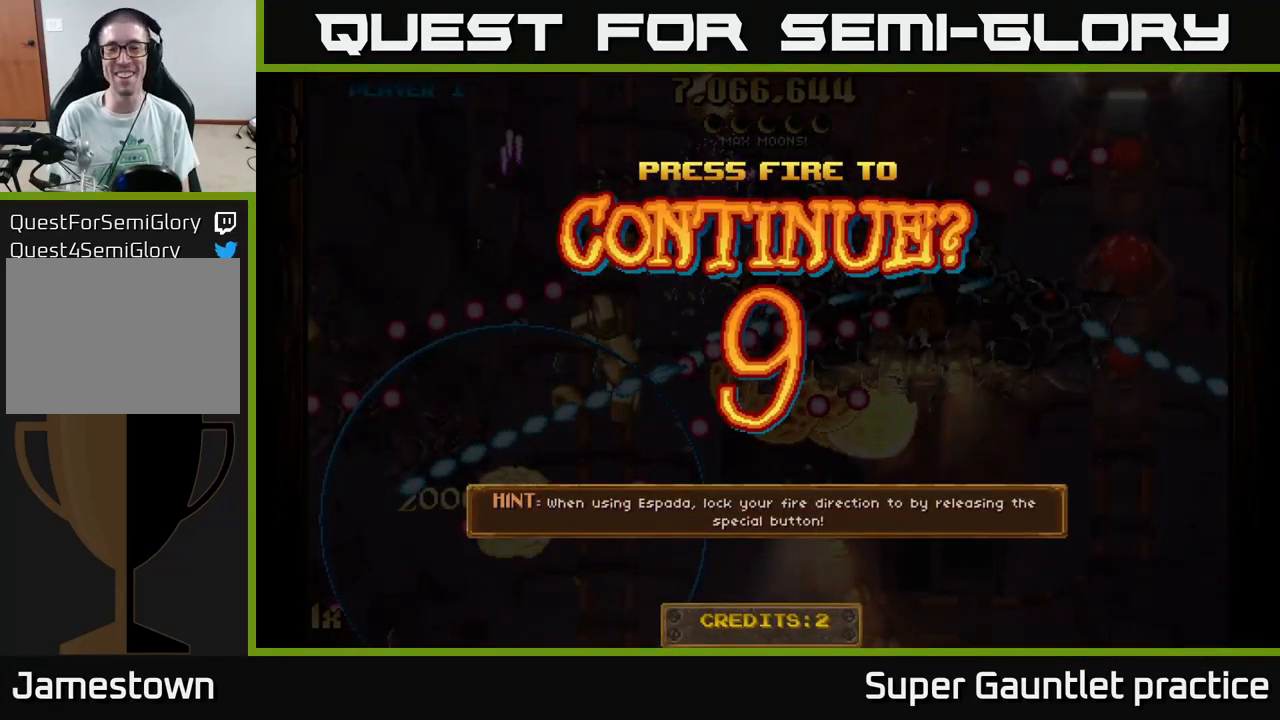
{"buttons": ["A"], "left_stick": "down-left", "events": [[100, "A", "down"], [184, "A", "up"], [250, "A", "down"], [383, "A", "up"], [483, "A", "down"]]}
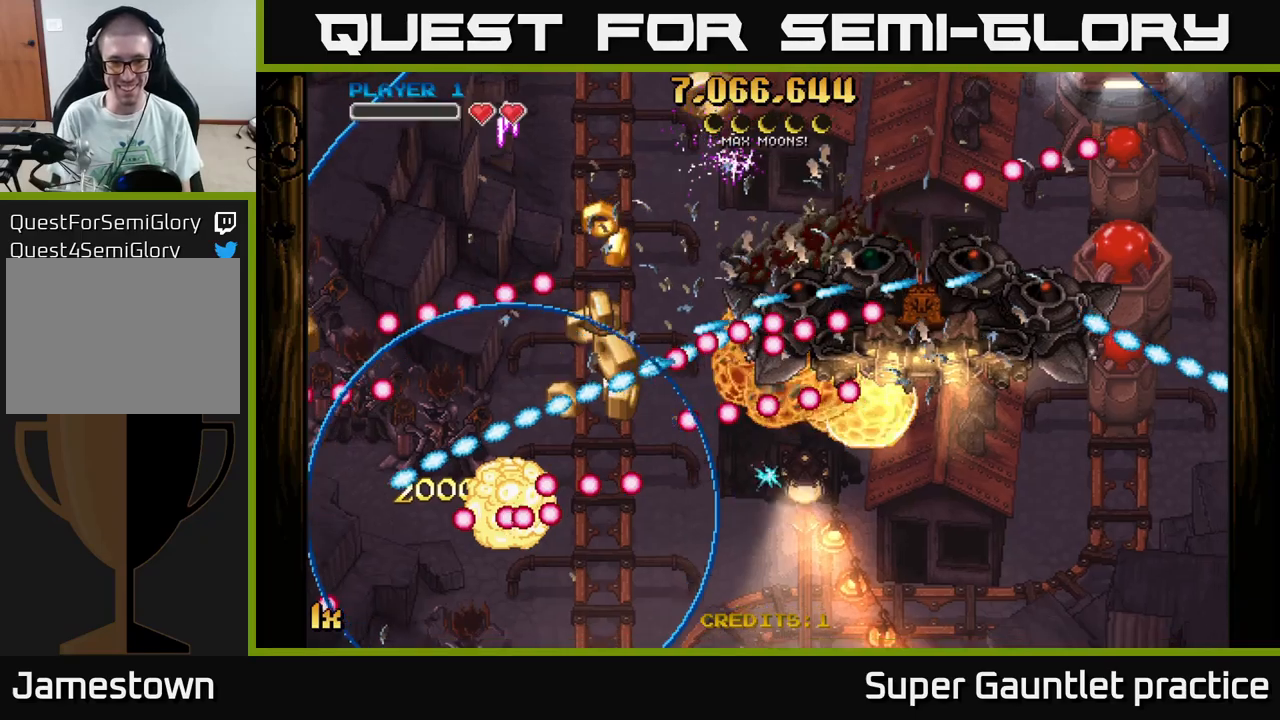
{"buttons": ["A"], "left_stick": "up-left", "events": [[100, "left_stick", "left"], [416, "left_stick", "up-left"]]}
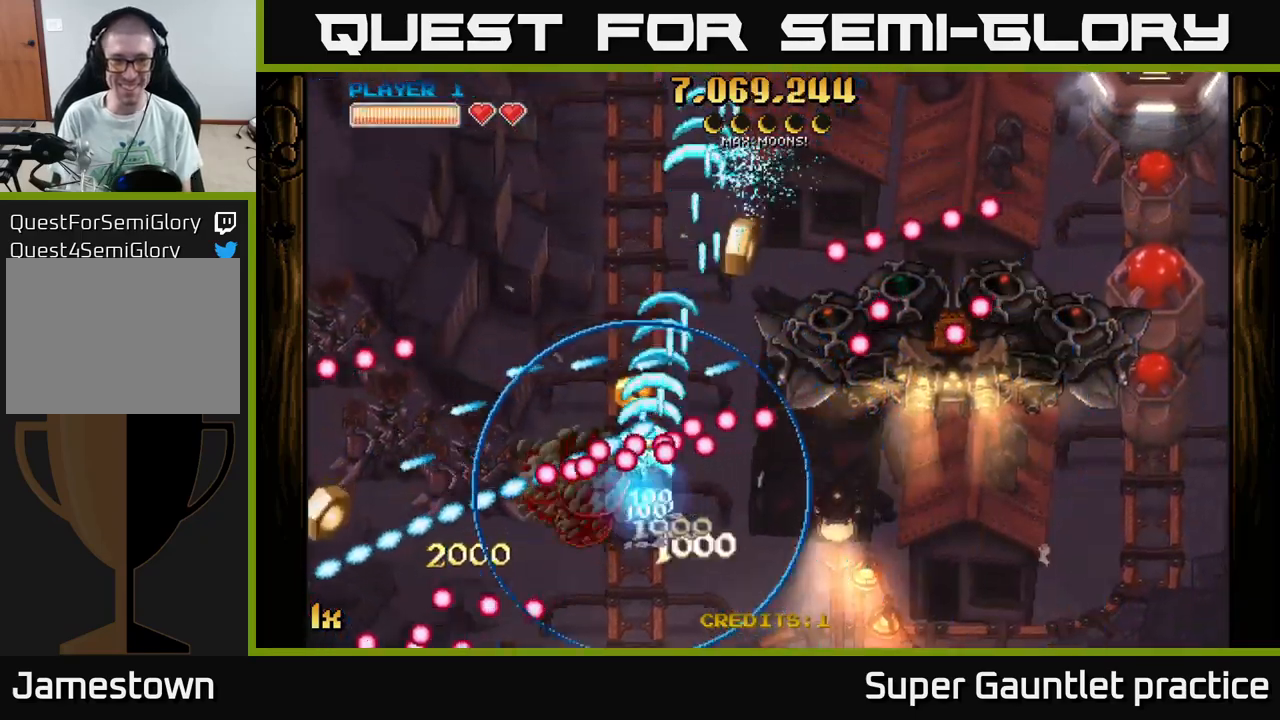
{"buttons": ["A"], "left_stick": "right", "events": [[83, "left_stick", "up-right"], [150, "left_stick", "right"], [366, "L1", "down"], [383, "X", "down"], [466, "L1", "up"], [466, "X", "up"]]}
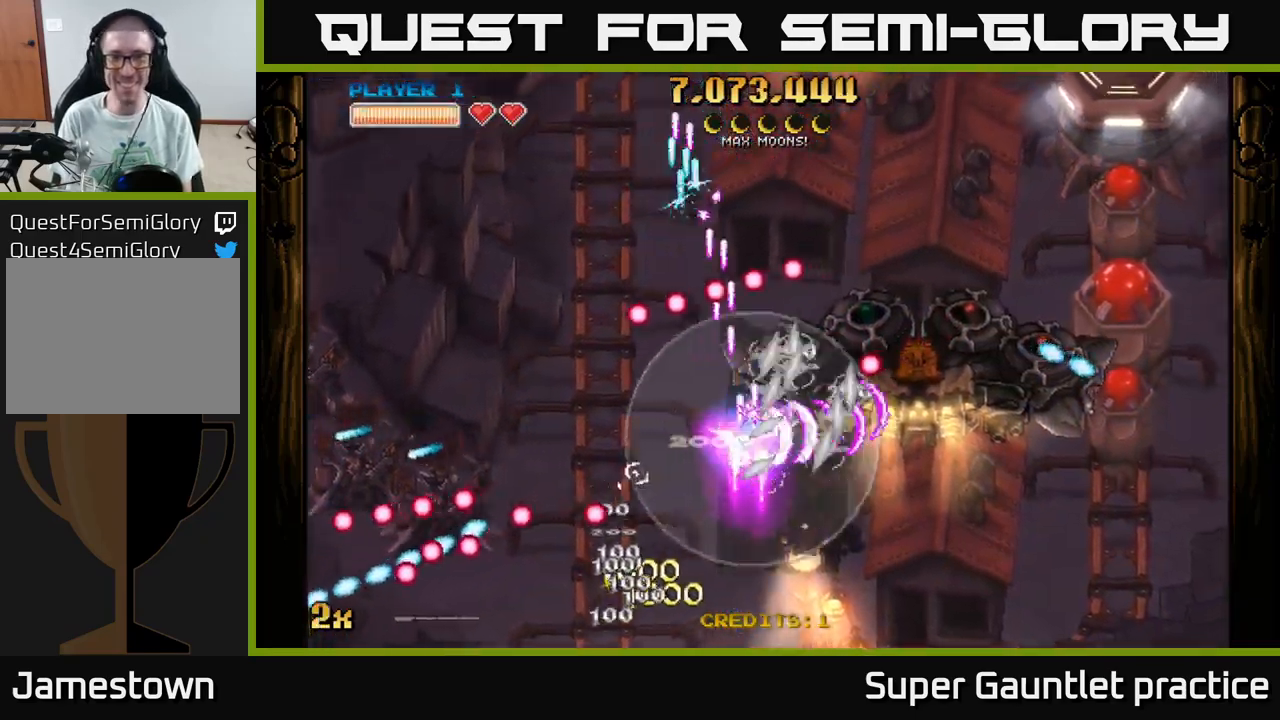
{"buttons": ["A"], "left_stick": "up-right", "events": [[116, "left_stick", "down-right"], [383, "left_stick", "up-right"]]}
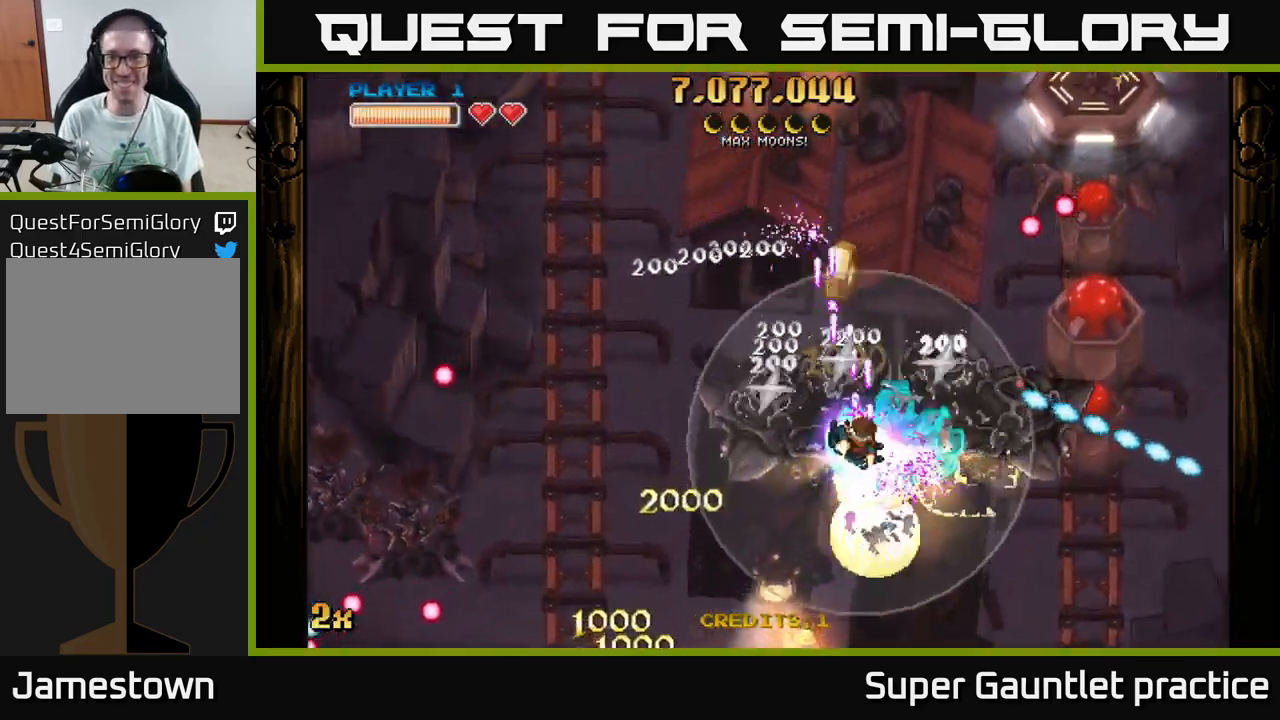
{"buttons": ["A"], "left_stick": "down", "events": [[16, "X", "down"], [133, "left_stick", "right"], [150, "X", "up"], [483, "left_stick", "down"]]}
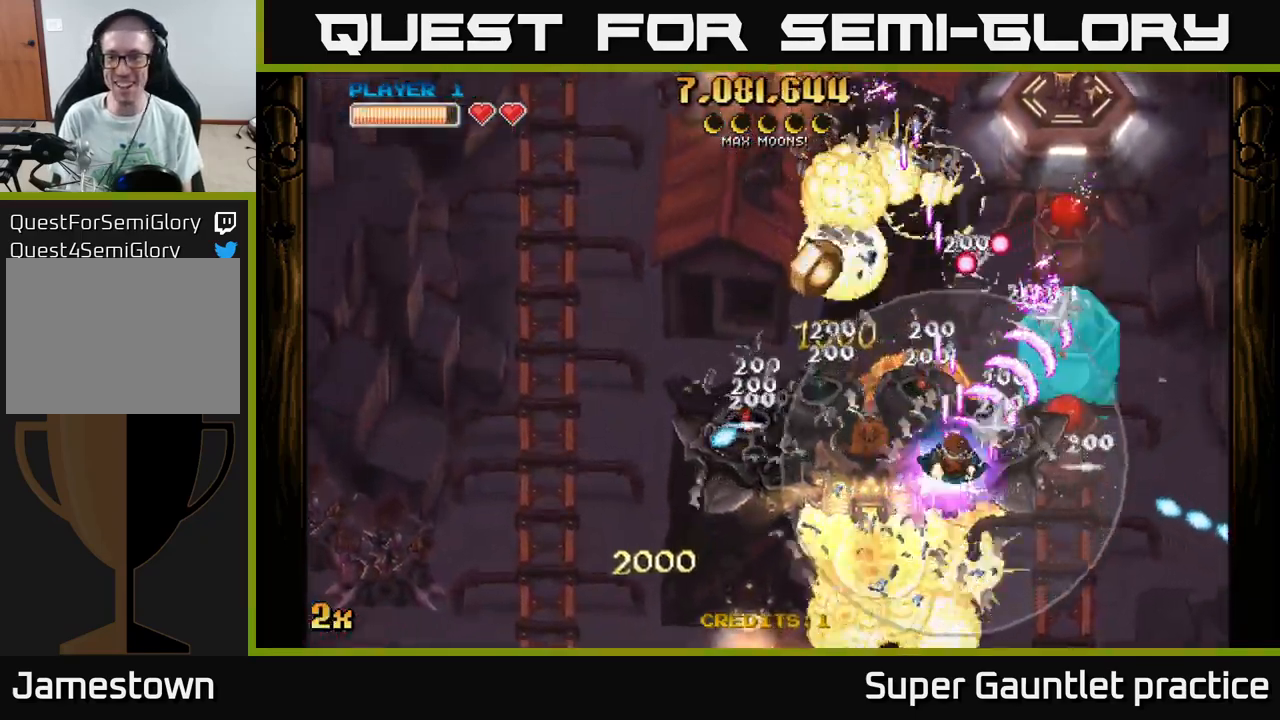
{"buttons": ["A", "X"], "left_stick": "up", "events": [[300, "left_stick", "right"], [433, "X", "down"], [450, "left_stick", "up"]]}
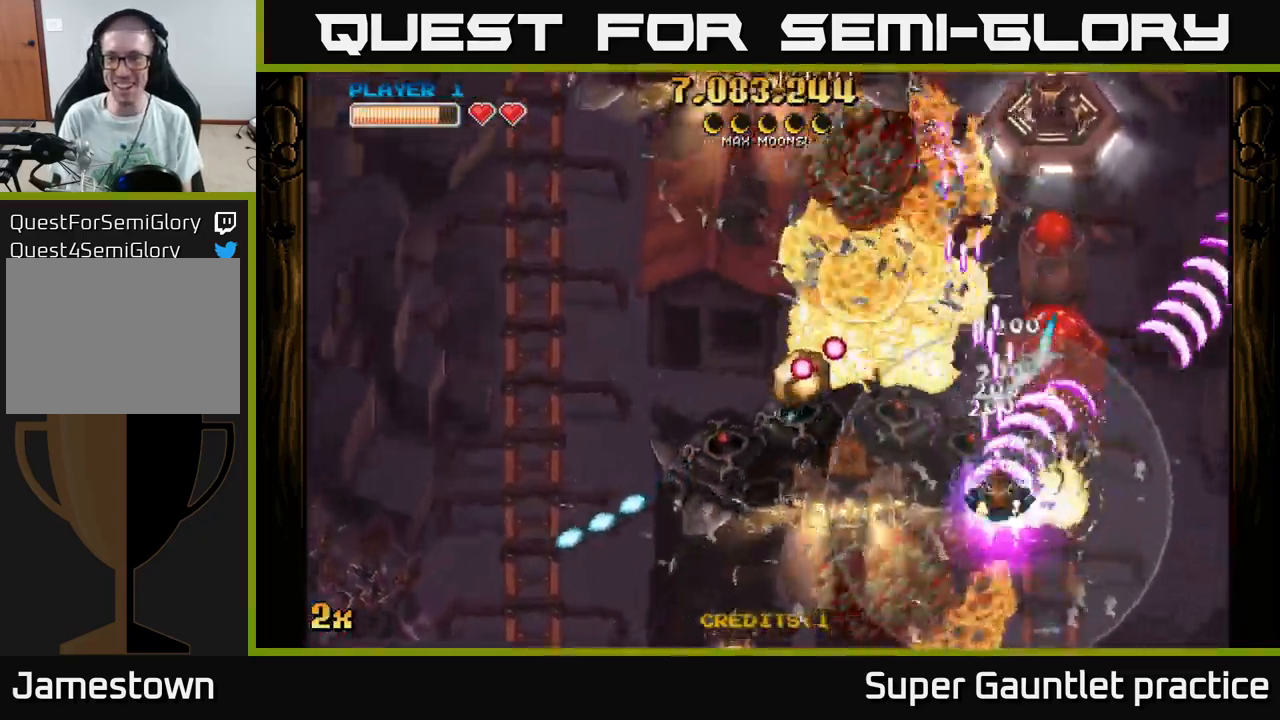
{"buttons": ["A"], "left_stick": "down-left", "events": [[66, "X", "up"], [100, "left_stick", "left"], [166, "left_stick", "down-left"]]}
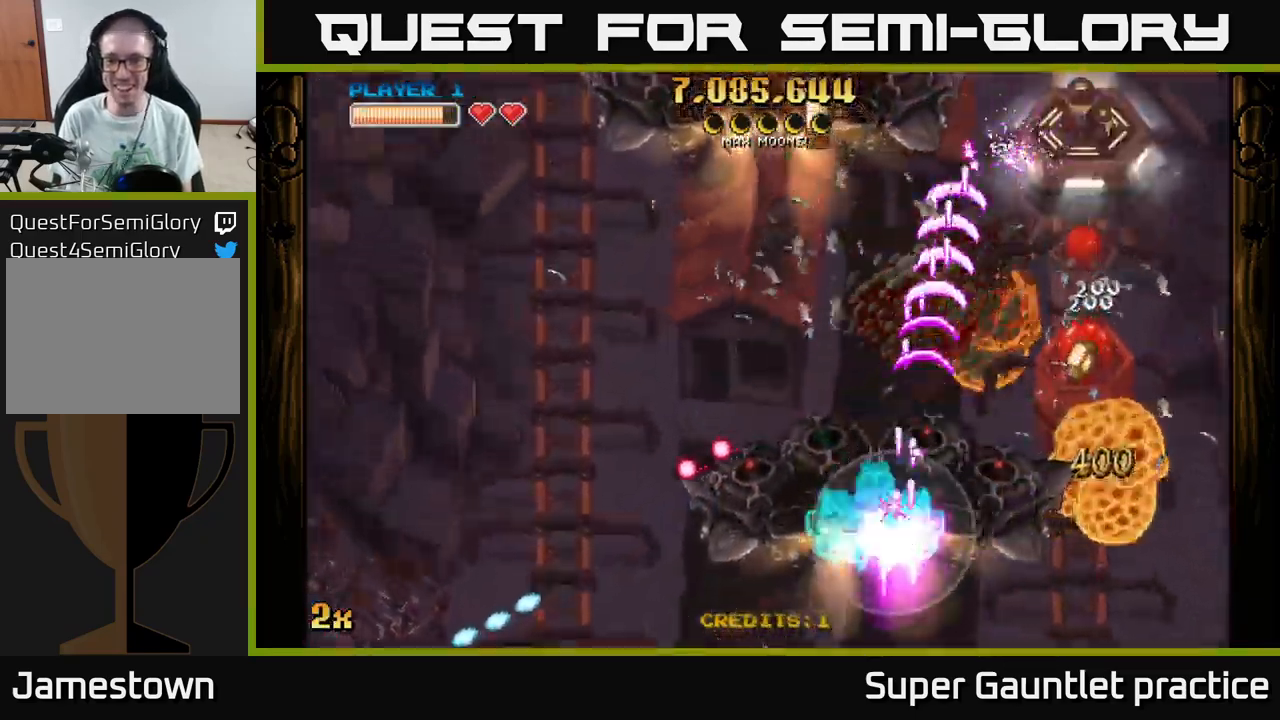
{"buttons": ["A"], "left_stick": "down-left", "events": [[300, "left_stick", "left"], [450, "left_stick", "down-left"]]}
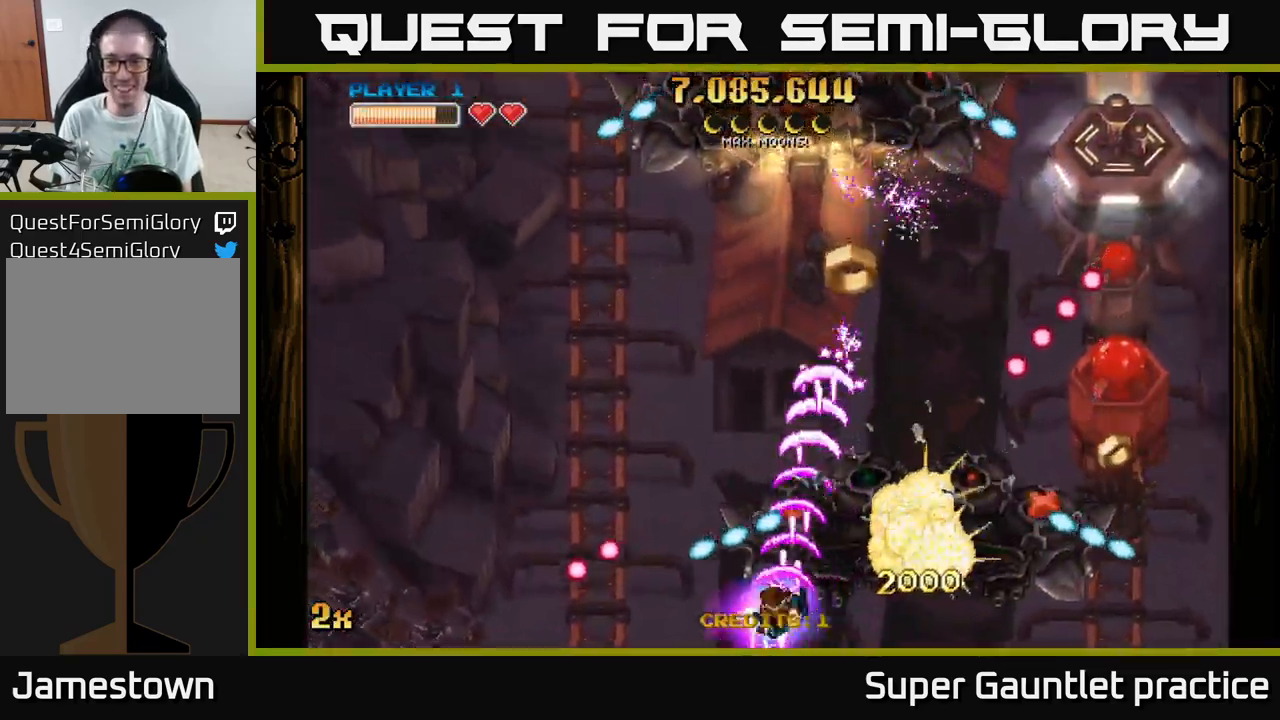
{"buttons": ["A"], "left_stick": "up", "events": [[116, "left_stick", "down-right"], [183, "left_stick", "center"], [316, "left_stick", "up"]]}
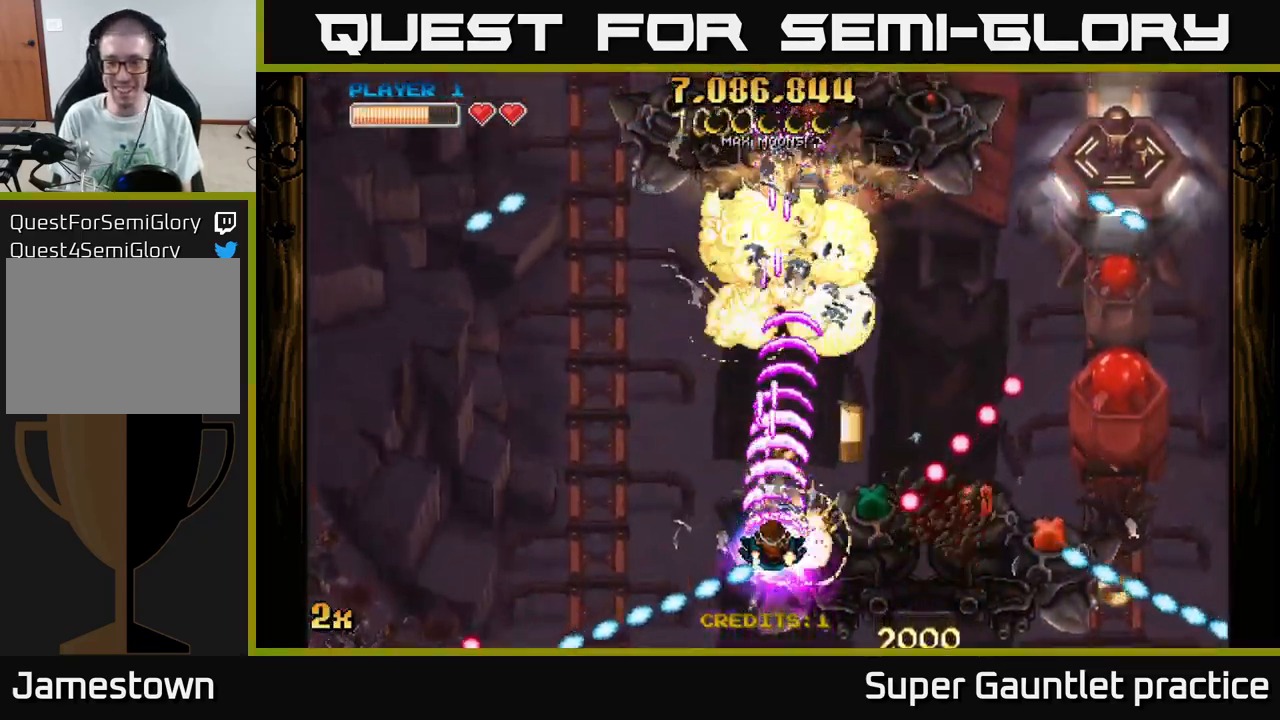
{"buttons": ["A"], "left_stick": "right", "events": [[133, "left_stick", "up-right"], [433, "left_stick", "right"]]}
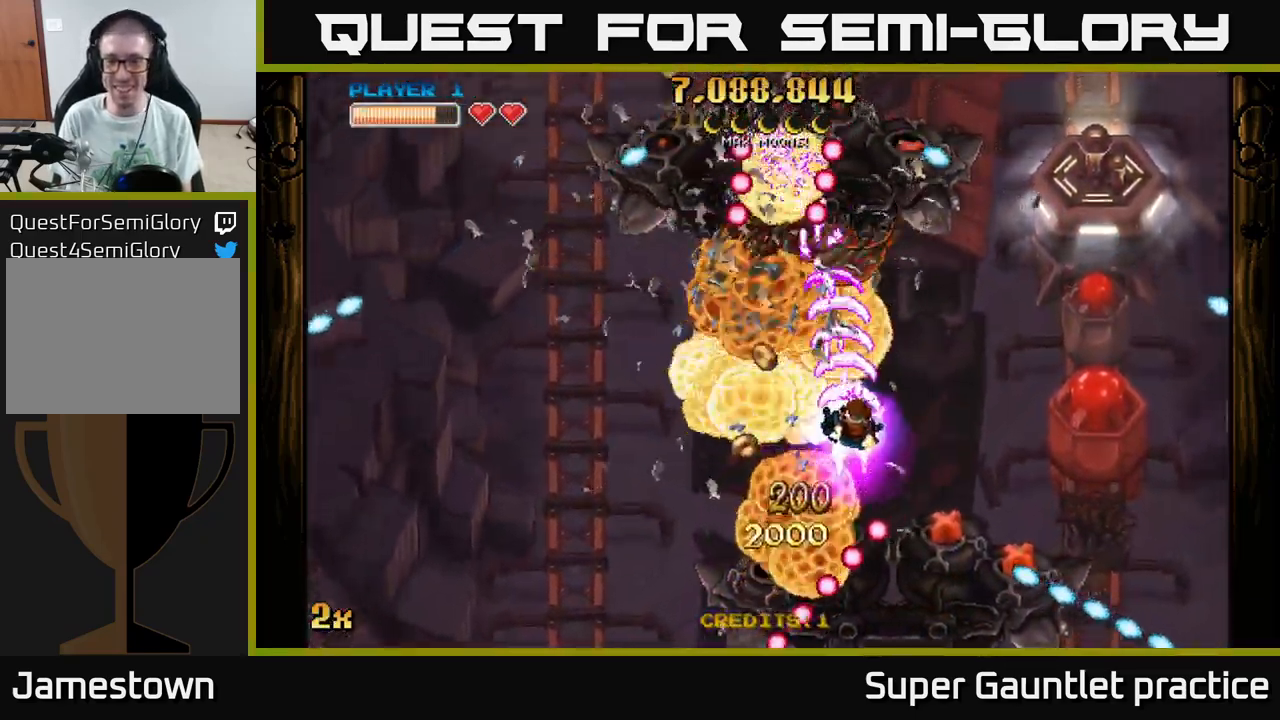
{"buttons": ["A"], "left_stick": "center", "events": [[133, "left_stick", "down-right"], [150, "X", "down"], [316, "X", "up"], [400, "left_stick", "center"]]}
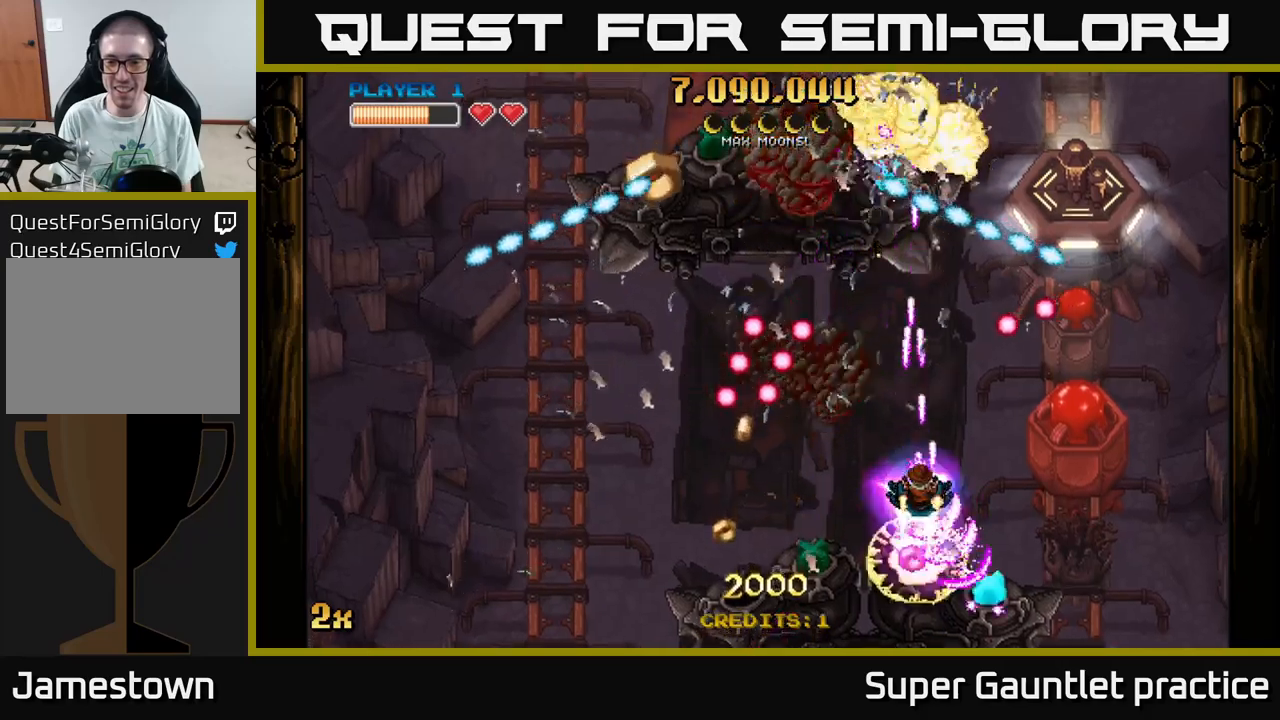
{"buttons": ["A"], "left_stick": "left", "events": [[83, "left_stick", "down-right"], [283, "left_stick", "left"]]}